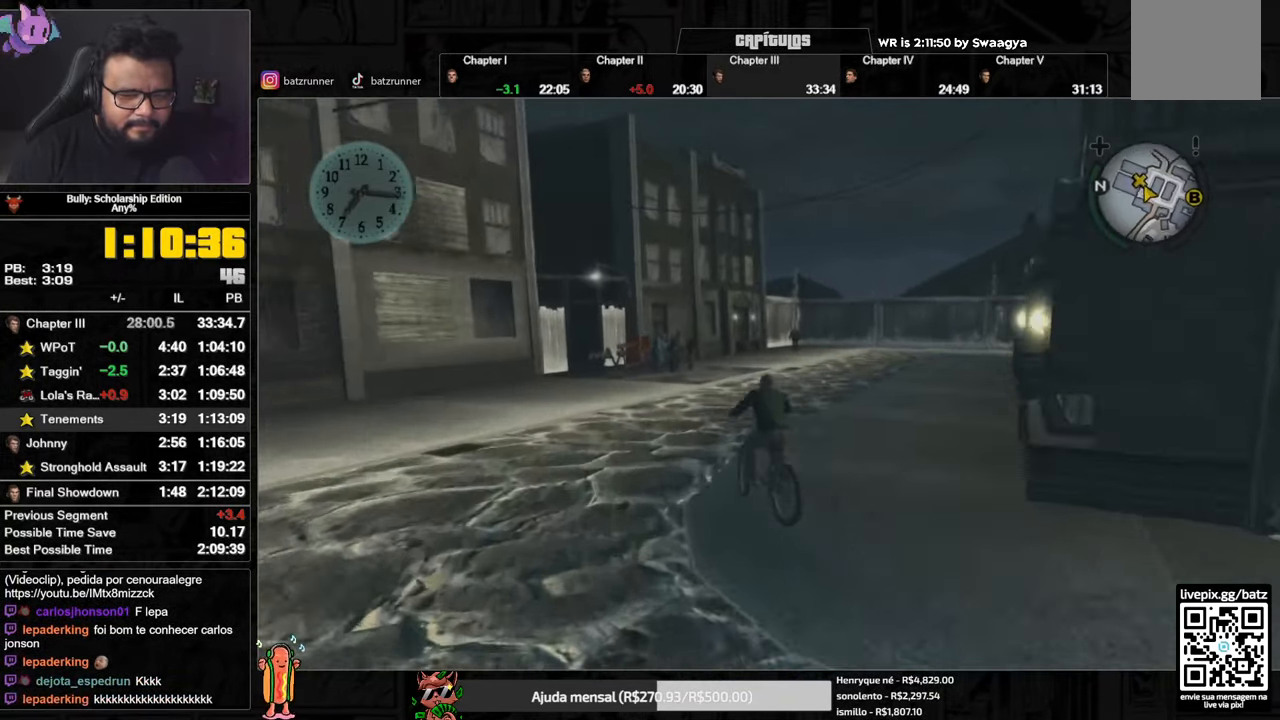
Gameplay with a controller (Xbox layout); each line is a JSON object with the inputs held at the frame after it. "events" lists button and stick changes between this image and that frame as [ms after this image, input, new state], when the widget could be followed in between.
{"buttons": ["X"], "left_stick": "right", "right_stick": "center", "events": [[250, "left_stick", "right"], [451, "X", "down"]]}
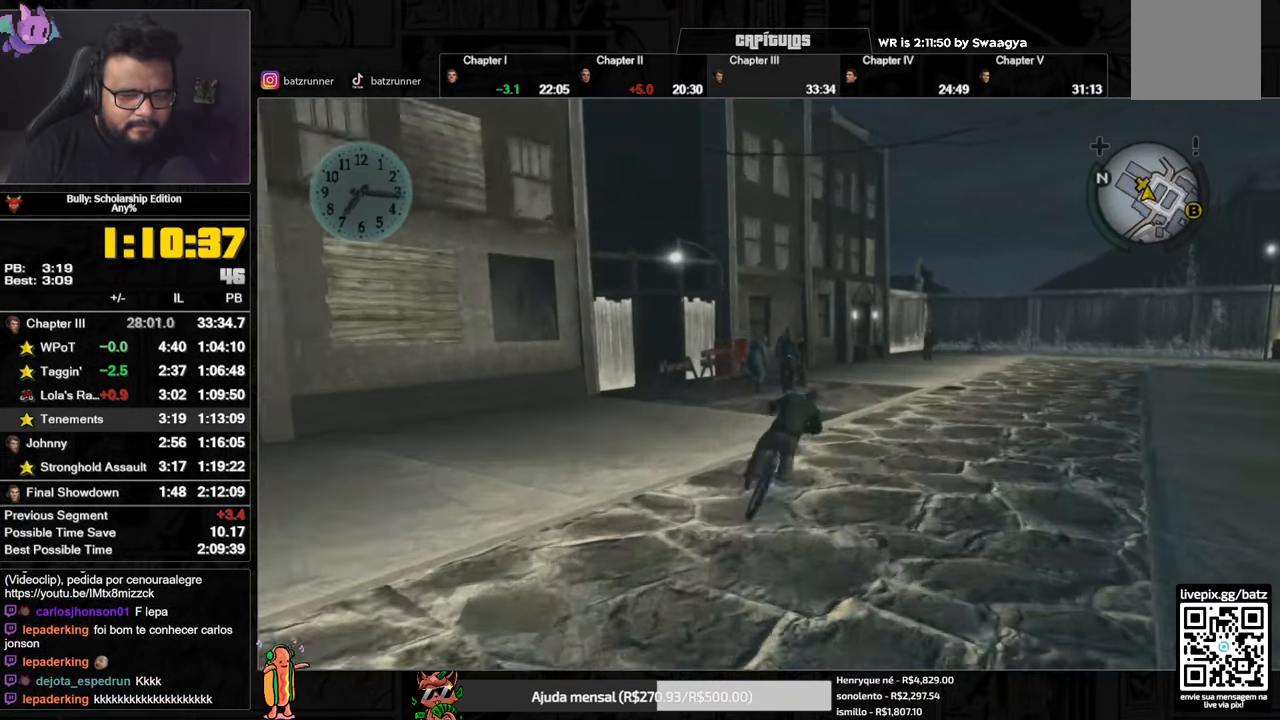
{"buttons": [], "left_stick": "center", "right_stick": "center", "events": [[333, "X", "up"], [383, "left_stick", "center"]]}
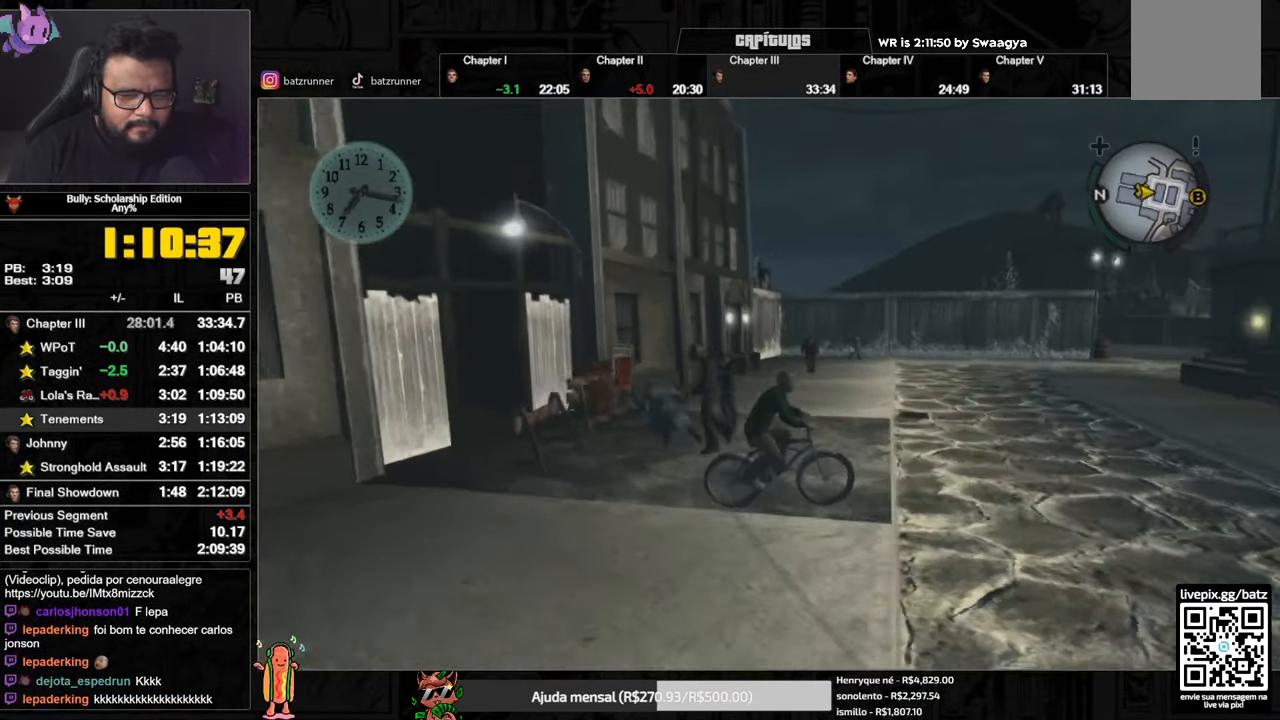
{"buttons": ["Y"], "left_stick": "center", "right_stick": "center", "events": [[366, "Y", "down"]]}
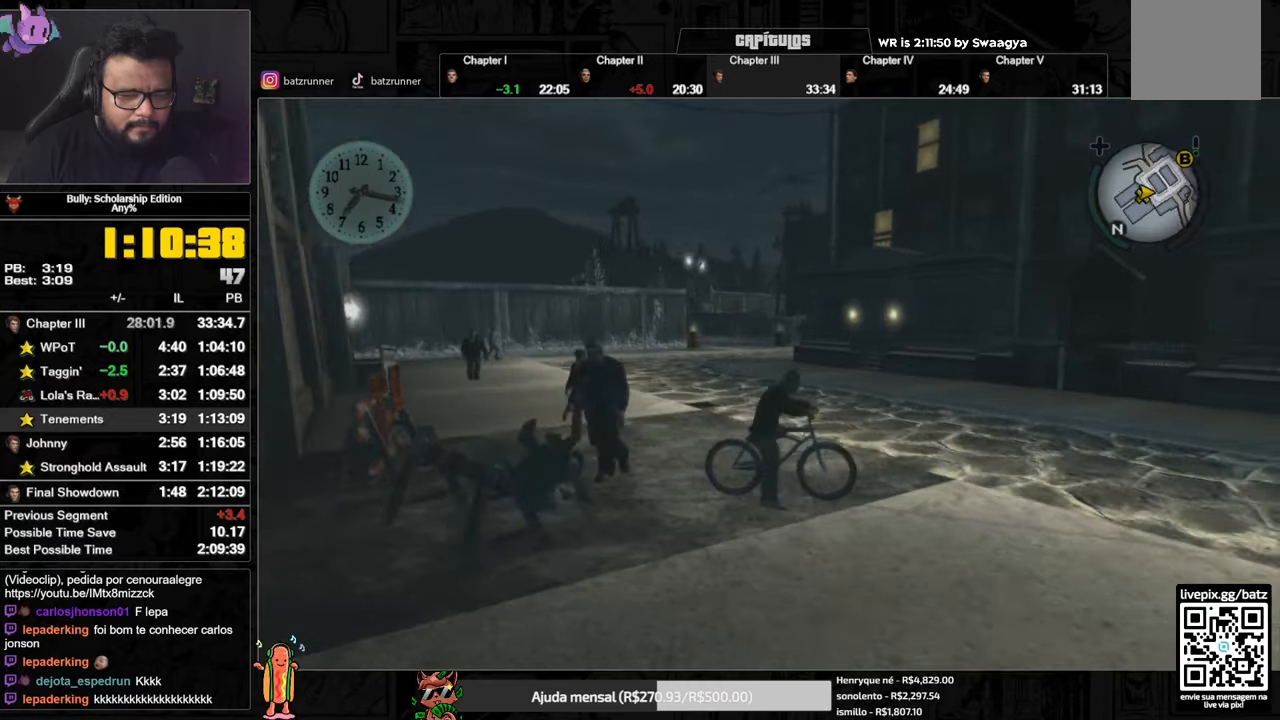
{"buttons": [], "left_stick": "left", "right_stick": "down-left", "events": [[117, "Y", "up"], [150, "left_stick", "left"], [167, "right_stick", "down"], [217, "right_stick", "down-left"]]}
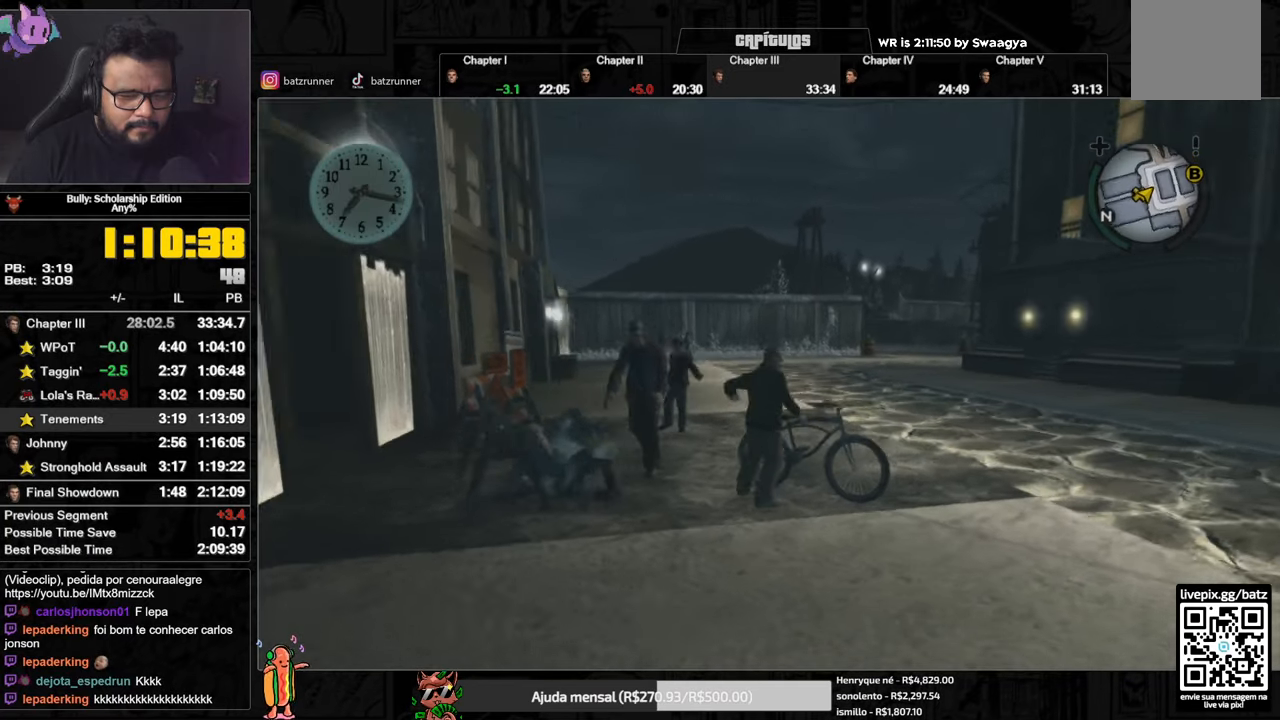
{"buttons": ["A"], "left_stick": "up-left", "right_stick": "center", "events": [[84, "left_stick", "up"], [84, "right_stick", "center"], [334, "A", "down"], [401, "A", "up"], [484, "A", "down"], [484, "left_stick", "up-left"]]}
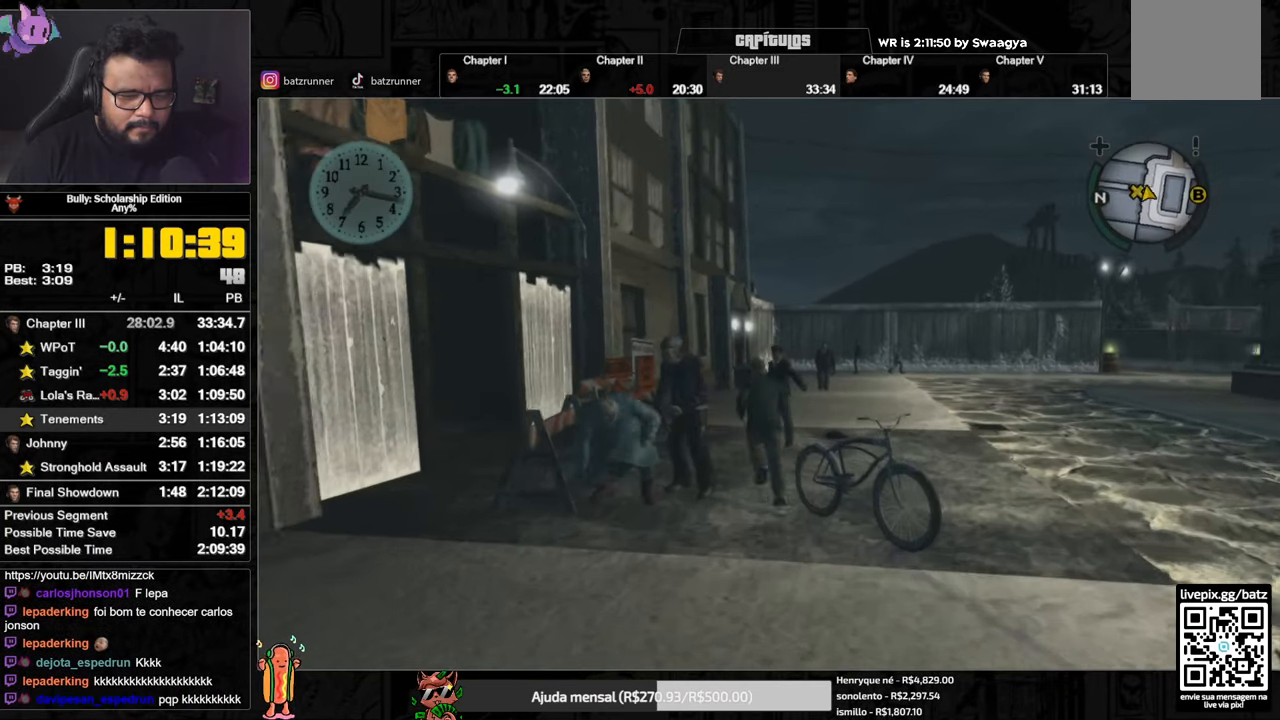
{"buttons": [], "left_stick": "up-left", "right_stick": "center", "events": [[50, "A", "up"], [100, "A", "down"], [150, "A", "up"], [217, "A", "down"], [250, "A", "up"], [334, "A", "down"], [384, "A", "up"], [467, "A", "down"], [500, "A", "up"]]}
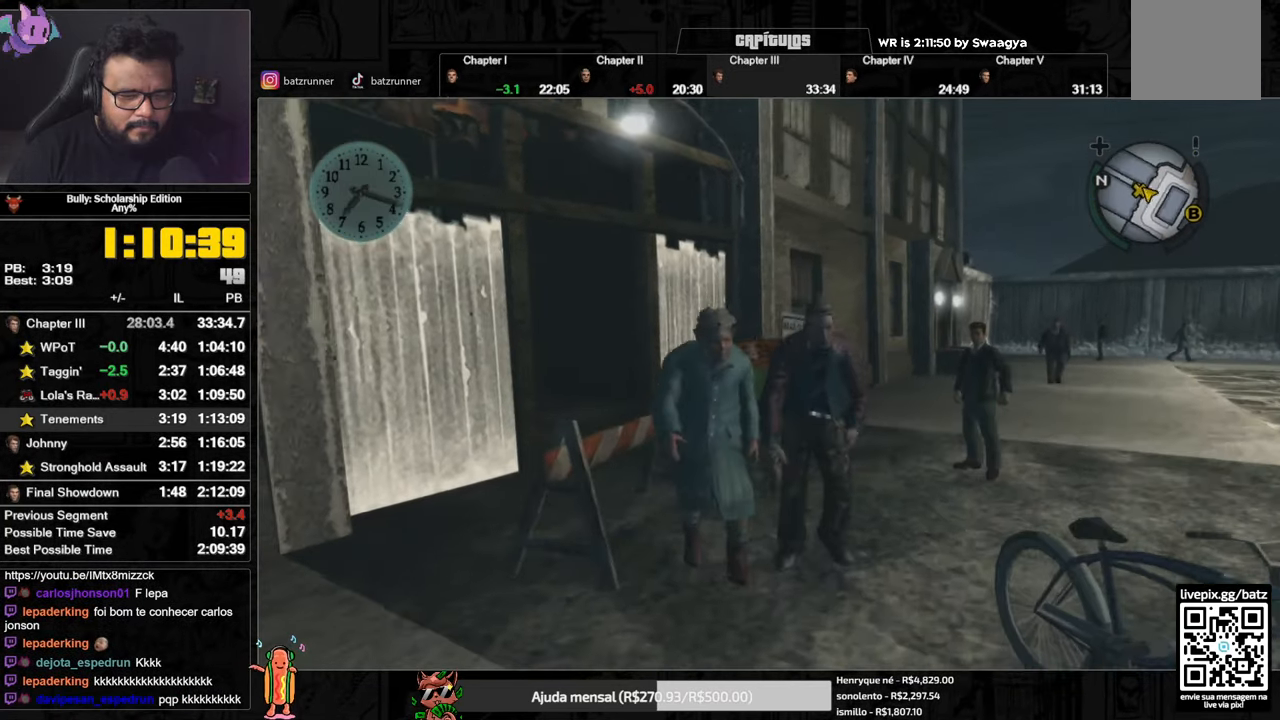
{"buttons": ["A"], "left_stick": "up-left", "right_stick": "center", "events": [[84, "A", "down"], [134, "A", "up"], [217, "A", "down"], [284, "A", "up"], [351, "A", "down"], [401, "A", "up"], [484, "A", "down"]]}
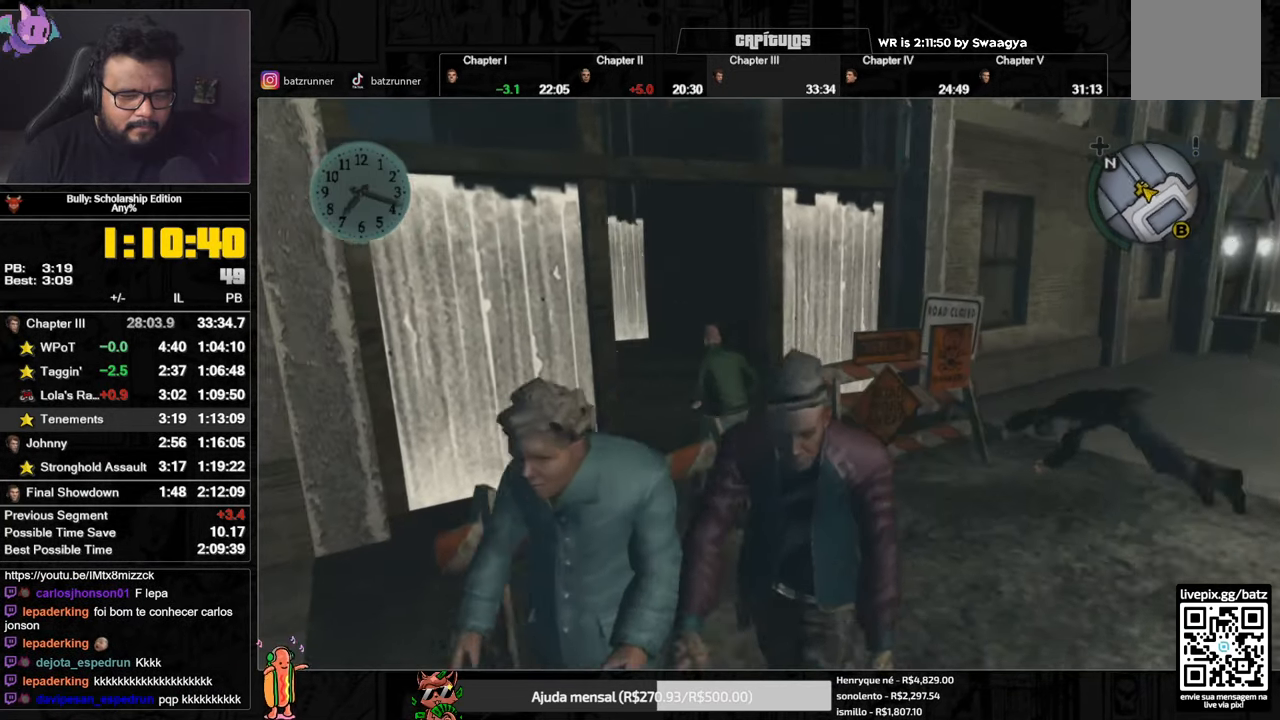
{"buttons": [], "left_stick": "up-left", "right_stick": "center", "events": [[50, "A", "up"], [100, "A", "down"], [183, "A", "up"], [250, "A", "down"], [317, "A", "up"], [384, "A", "down"], [450, "A", "up"]]}
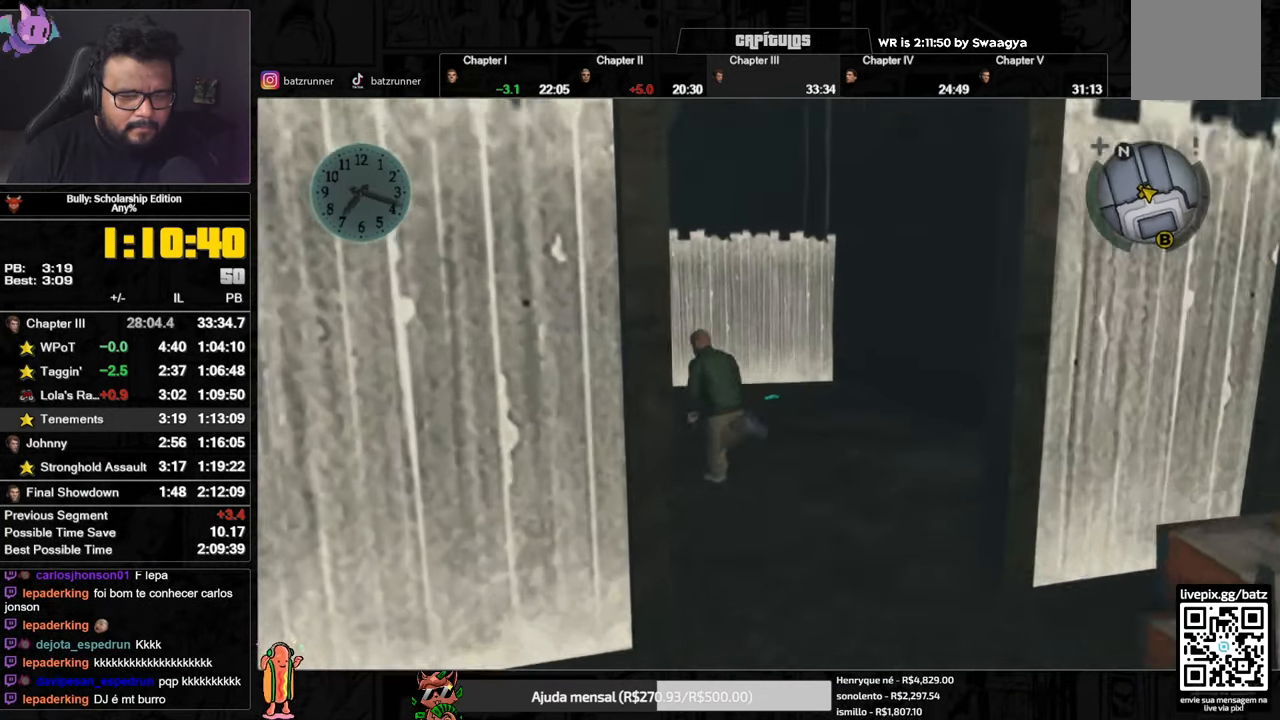
{"buttons": ["Y"], "left_stick": "up-left", "right_stick": "center", "events": [[267, "Y", "down"]]}
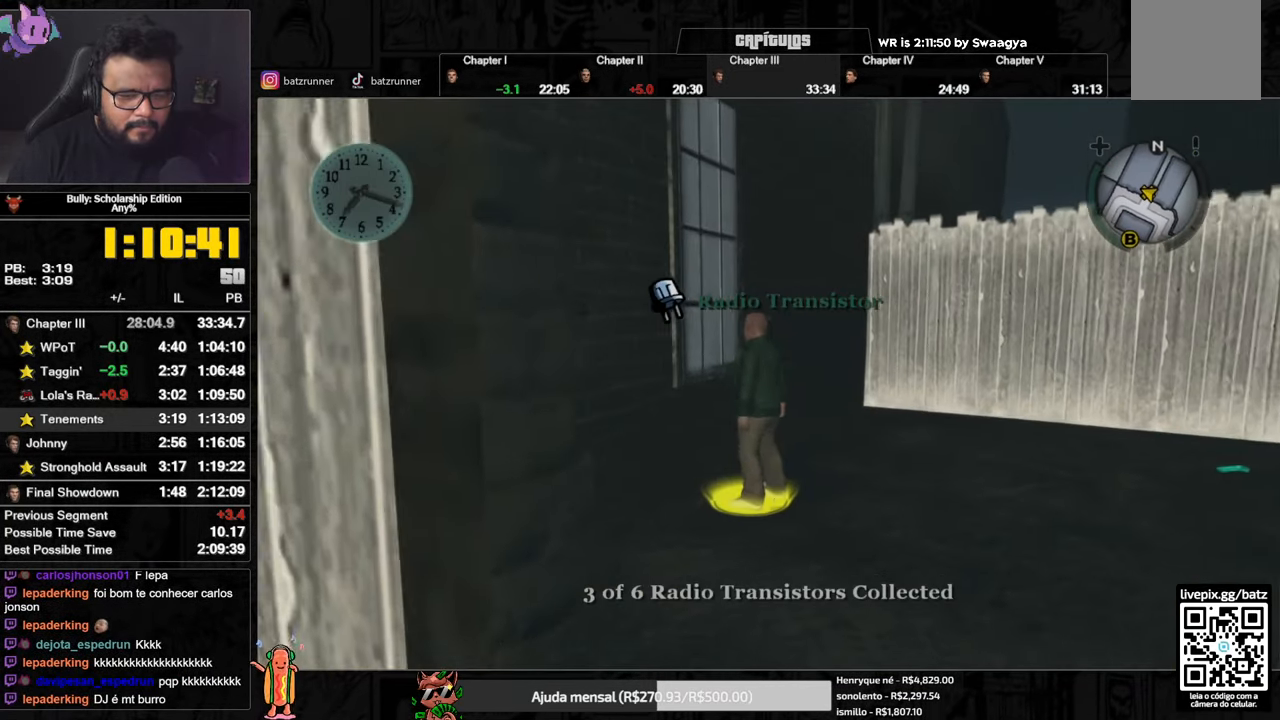
{"buttons": [], "left_stick": "up", "right_stick": "down-left", "events": [[317, "Y", "up"], [384, "left_stick", "up"], [484, "right_stick", "down-left"]]}
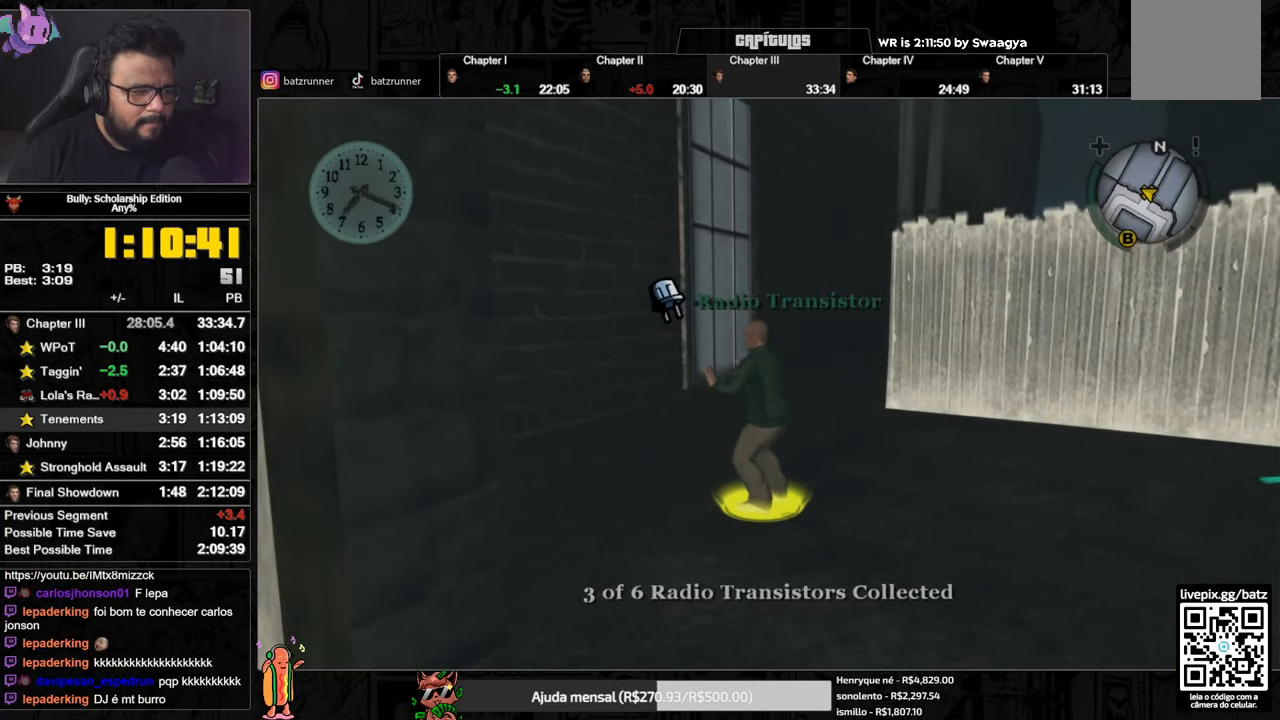
{"buttons": [], "left_stick": "up", "right_stick": "down-left", "events": []}
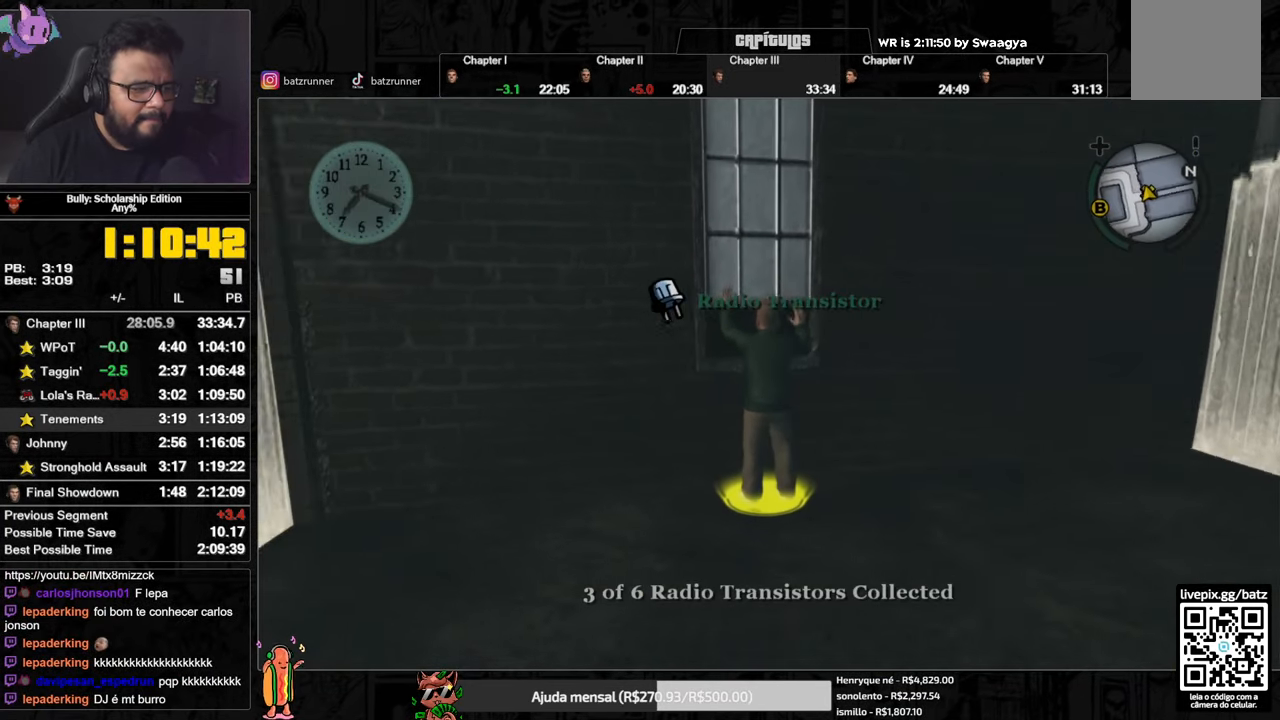
{"buttons": ["A"], "left_stick": "up", "right_stick": "center", "events": [[250, "right_stick", "center"], [484, "A", "down"]]}
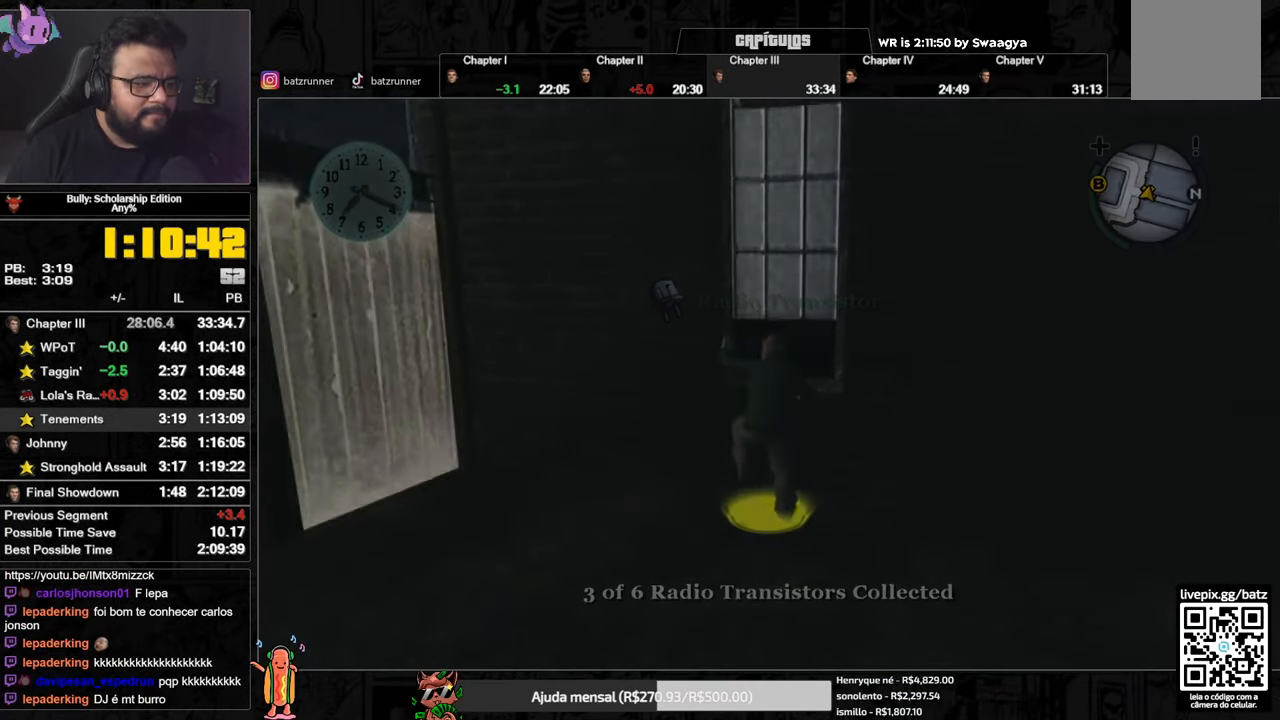
{"buttons": ["A"], "left_stick": "up", "right_stick": "center", "events": [[50, "A", "up"], [134, "A", "down"], [184, "A", "up"], [267, "A", "down"], [301, "A", "up"], [384, "A", "down"], [418, "A", "up"], [501, "A", "down"]]}
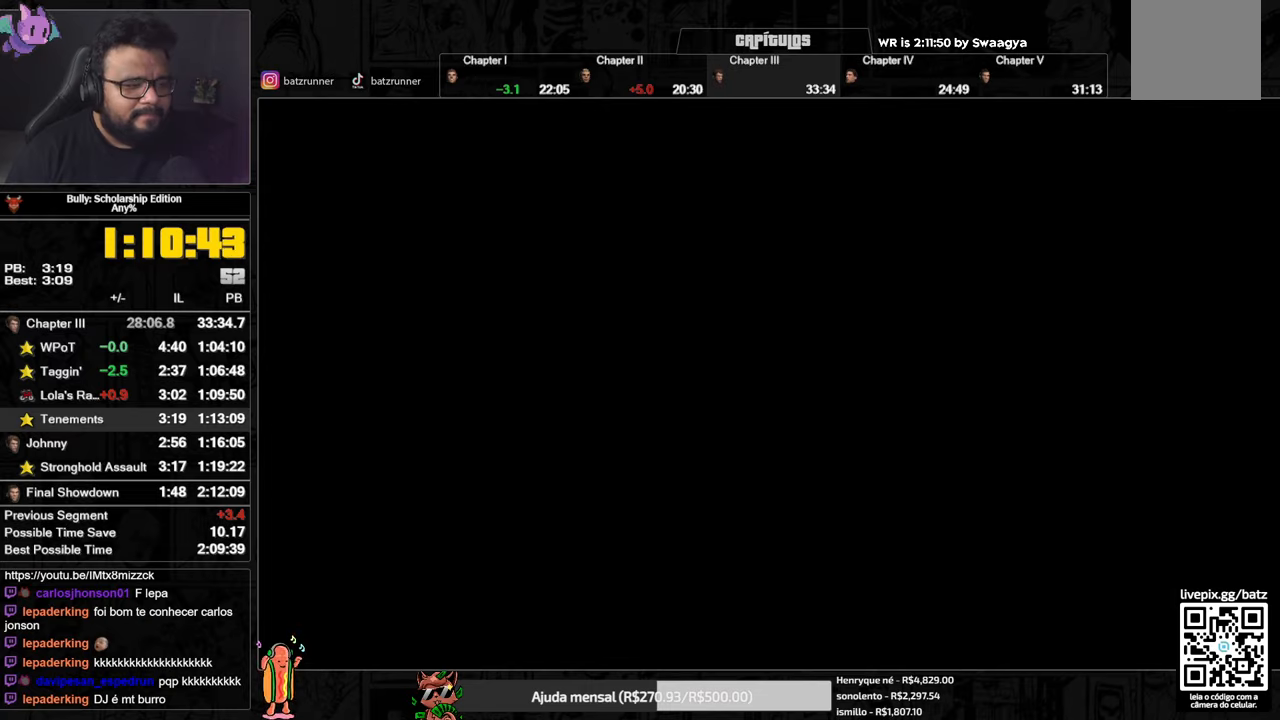
{"buttons": ["A"], "left_stick": "up", "right_stick": "center", "events": [[150, "A", "up"], [234, "A", "down"], [300, "A", "up"], [367, "A", "down"], [417, "A", "up"], [484, "A", "down"]]}
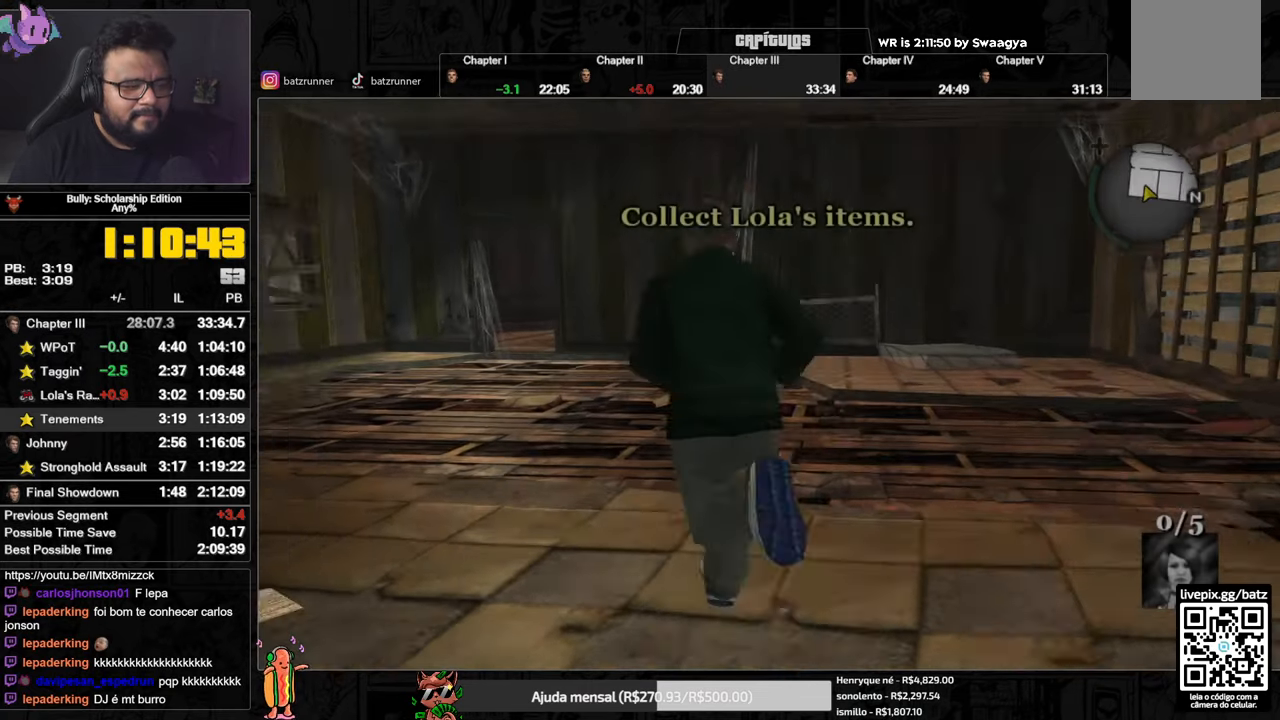
{"buttons": ["A"], "left_stick": "up", "right_stick": "center", "events": [[50, "A", "up"], [83, "A", "down"], [116, "A", "up"], [200, "A", "down"], [267, "A", "up"], [350, "A", "down"], [417, "A", "up"], [500, "A", "down"]]}
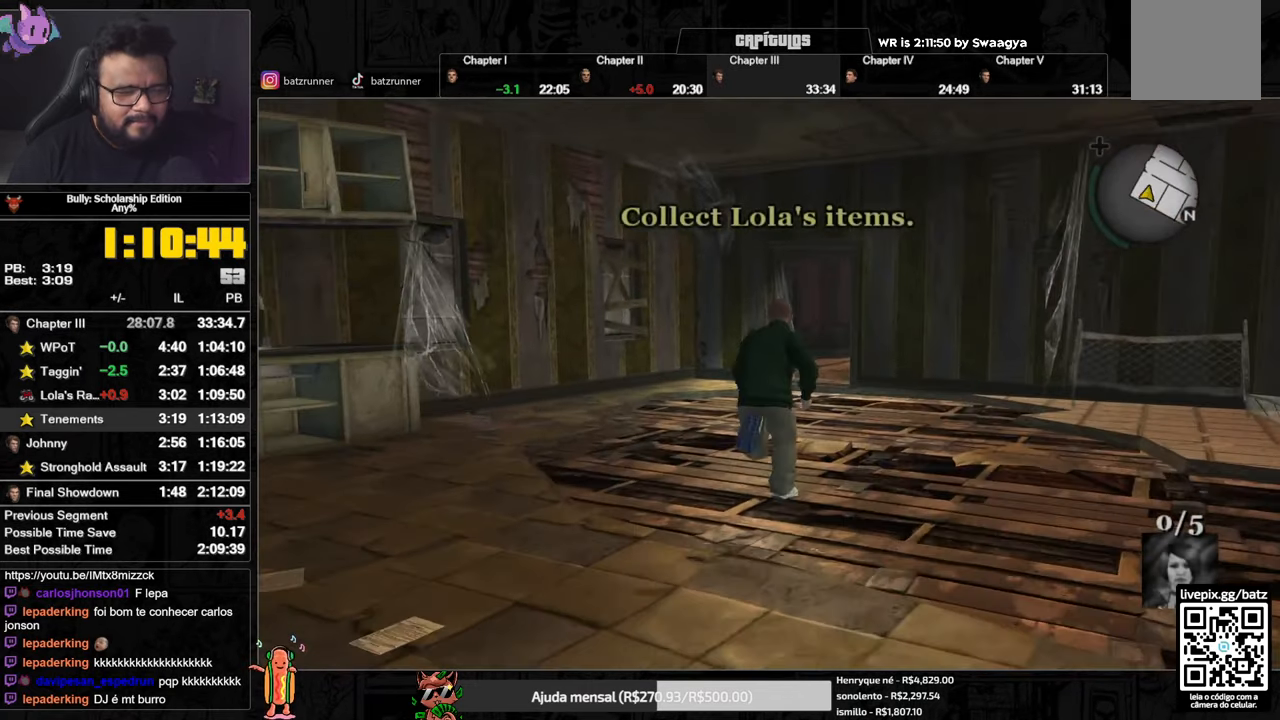
{"buttons": ["A"], "left_stick": "up", "right_stick": "center", "events": [[50, "A", "up"], [84, "A", "down"], [167, "A", "up"], [250, "A", "down"], [284, "A", "up"], [300, "A", "down"], [384, "A", "up"], [467, "A", "down"]]}
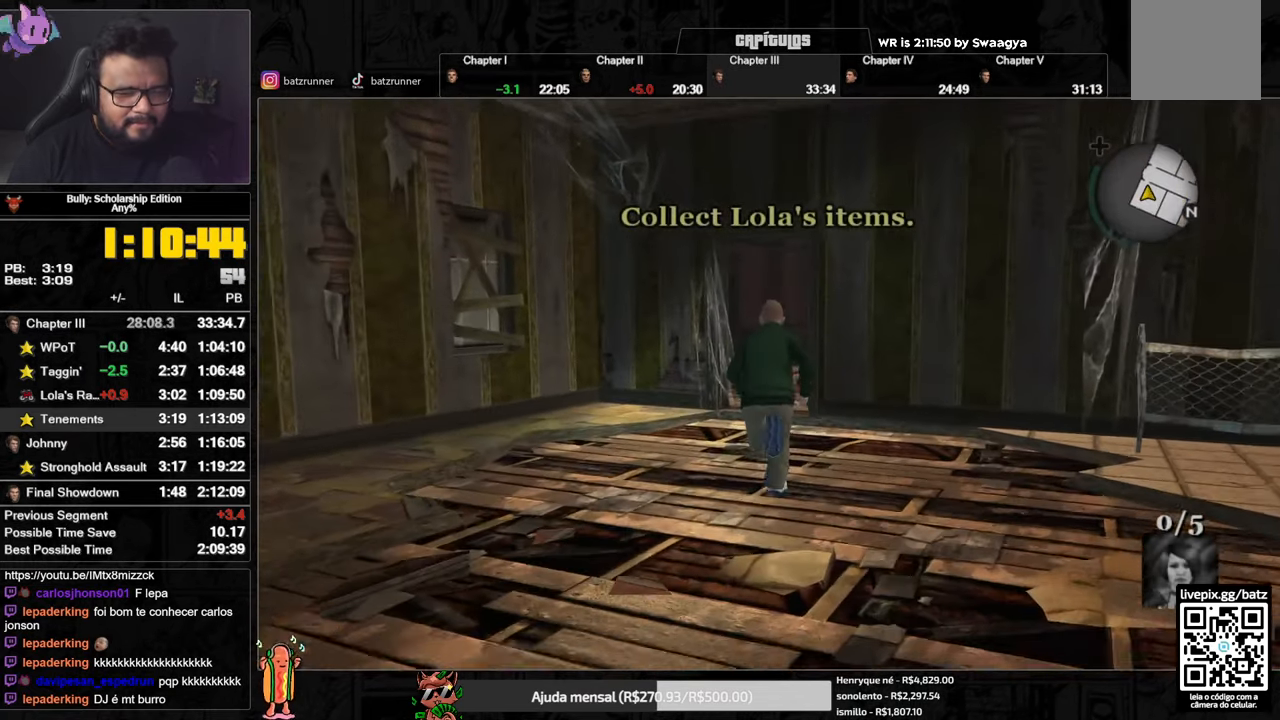
{"buttons": ["L1", "R1"], "left_stick": "up", "right_stick": "center", "events": [[16, "A", "up"], [83, "A", "down"], [133, "A", "up"], [233, "A", "down"], [383, "L1", "down"], [383, "R1", "down"], [483, "A", "up"]]}
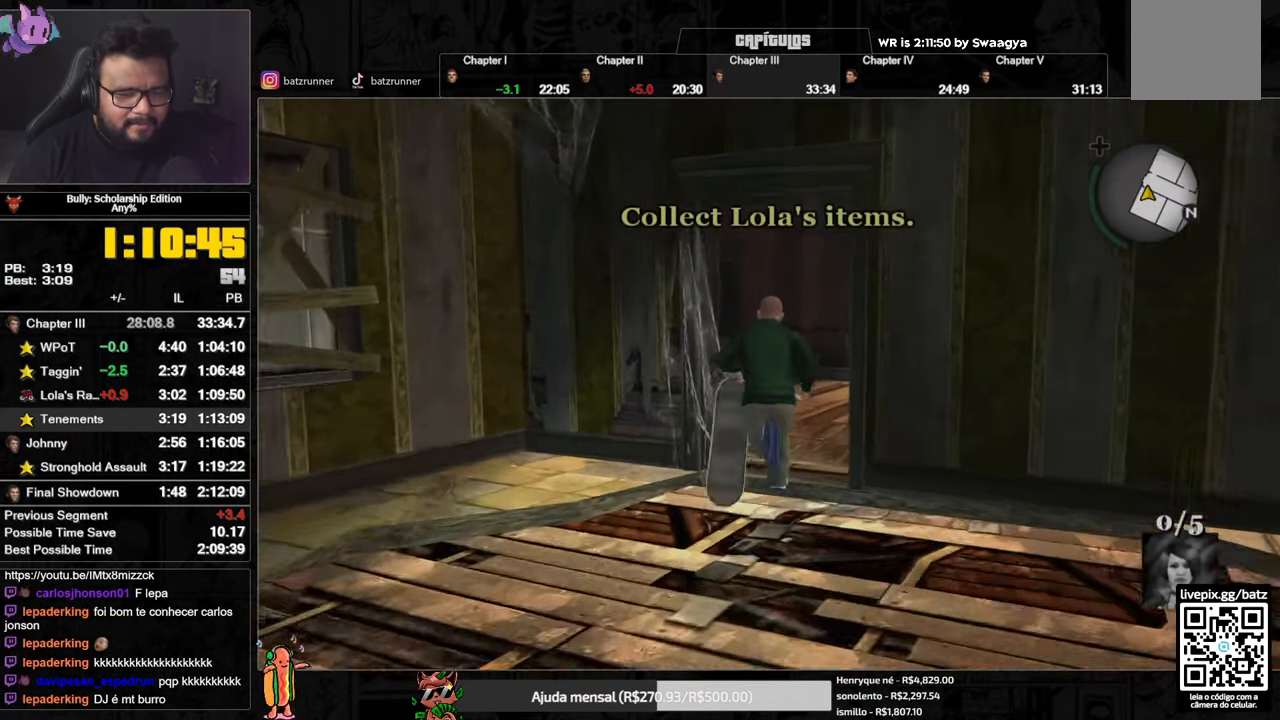
{"buttons": [], "left_stick": "up-right", "right_stick": "center", "events": [[50, "A", "down"], [50, "R1", "up"], [67, "L1", "up"], [117, "A", "up"], [167, "A", "down"], [334, "A", "up"], [334, "left_stick", "up-right"], [434, "A", "down"], [467, "A", "up"]]}
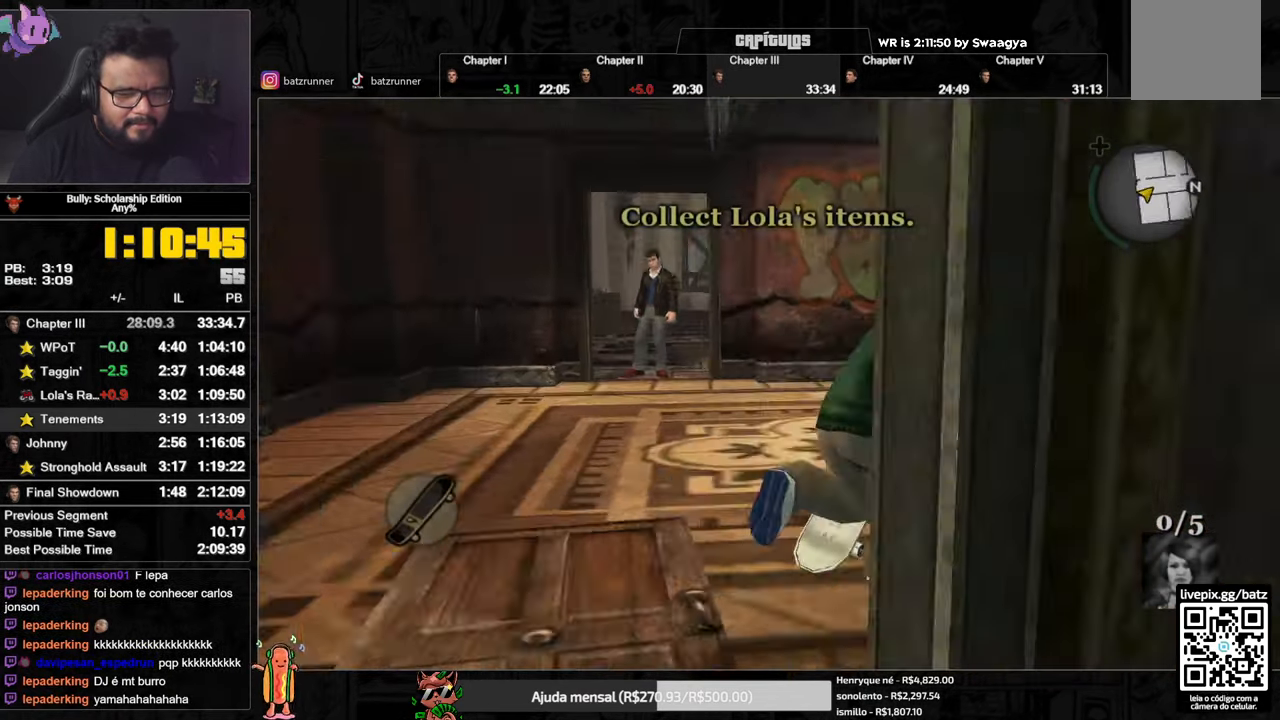
{"buttons": ["A"], "left_stick": "right", "right_stick": "center", "events": [[50, "A", "down"], [116, "A", "up"], [200, "A", "down"], [267, "A", "up"], [333, "A", "down"], [383, "A", "up"], [383, "left_stick", "right"], [450, "A", "down"]]}
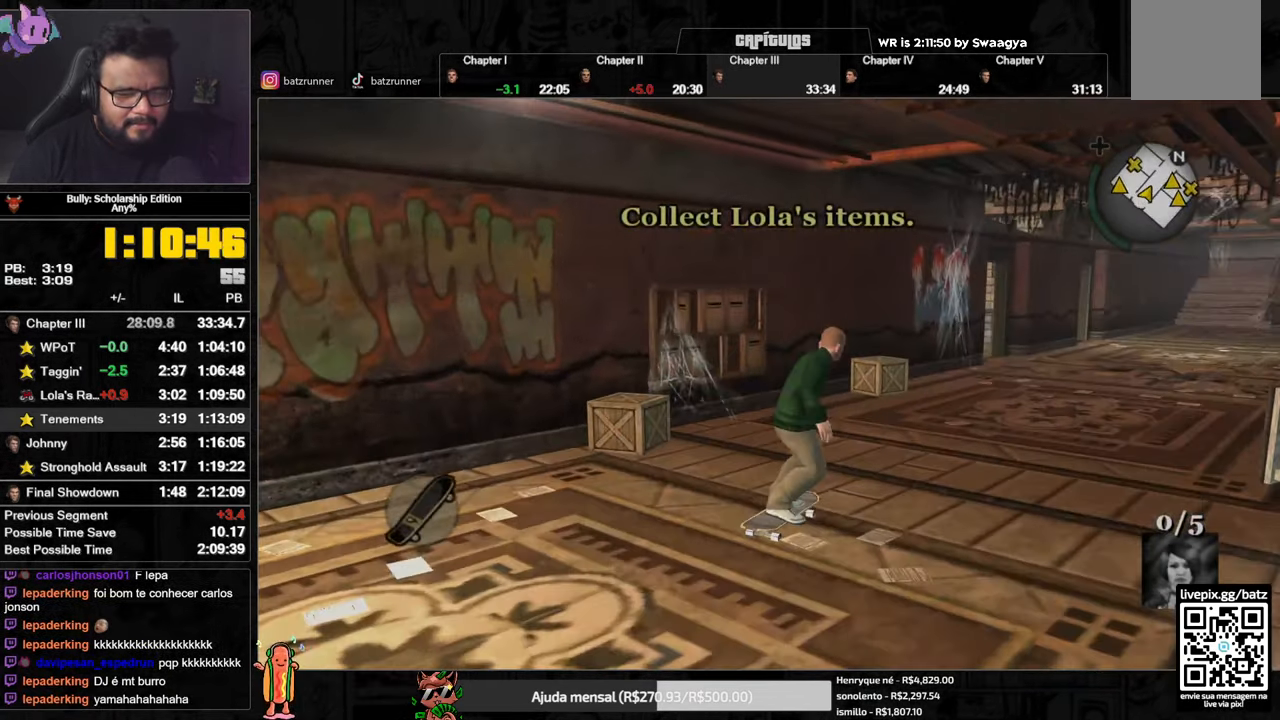
{"buttons": ["A"], "left_stick": "down-left", "right_stick": "center", "events": [[17, "A", "up"], [117, "A", "down"], [200, "A", "up"], [217, "left_stick", "down"], [284, "A", "down"], [334, "A", "up"], [367, "left_stick", "down-right"], [401, "A", "down"], [451, "A", "up"], [501, "A", "down"], [501, "left_stick", "down-left"]]}
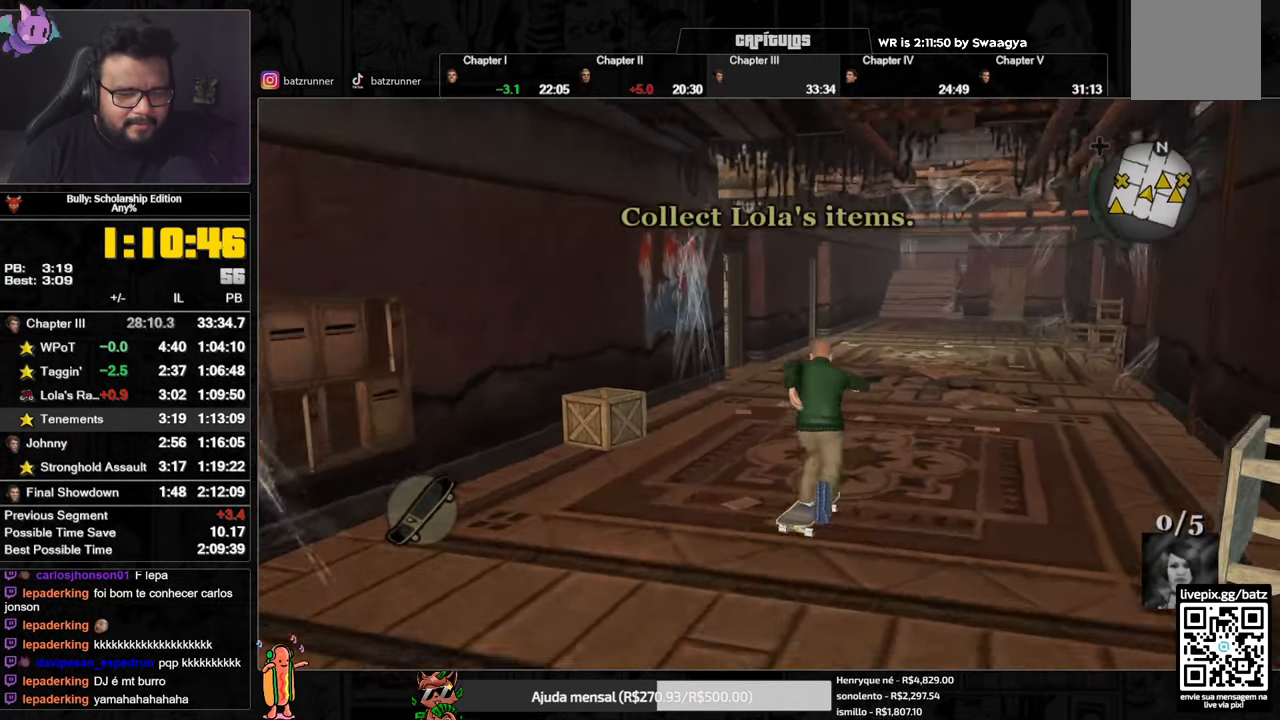
{"buttons": ["A"], "left_stick": "down-right", "right_stick": "center", "events": [[83, "A", "up"], [116, "left_stick", "down-right"], [166, "A", "down"], [216, "left_stick", "down-left"], [350, "A", "up"], [383, "left_stick", "down-right"], [417, "A", "down"]]}
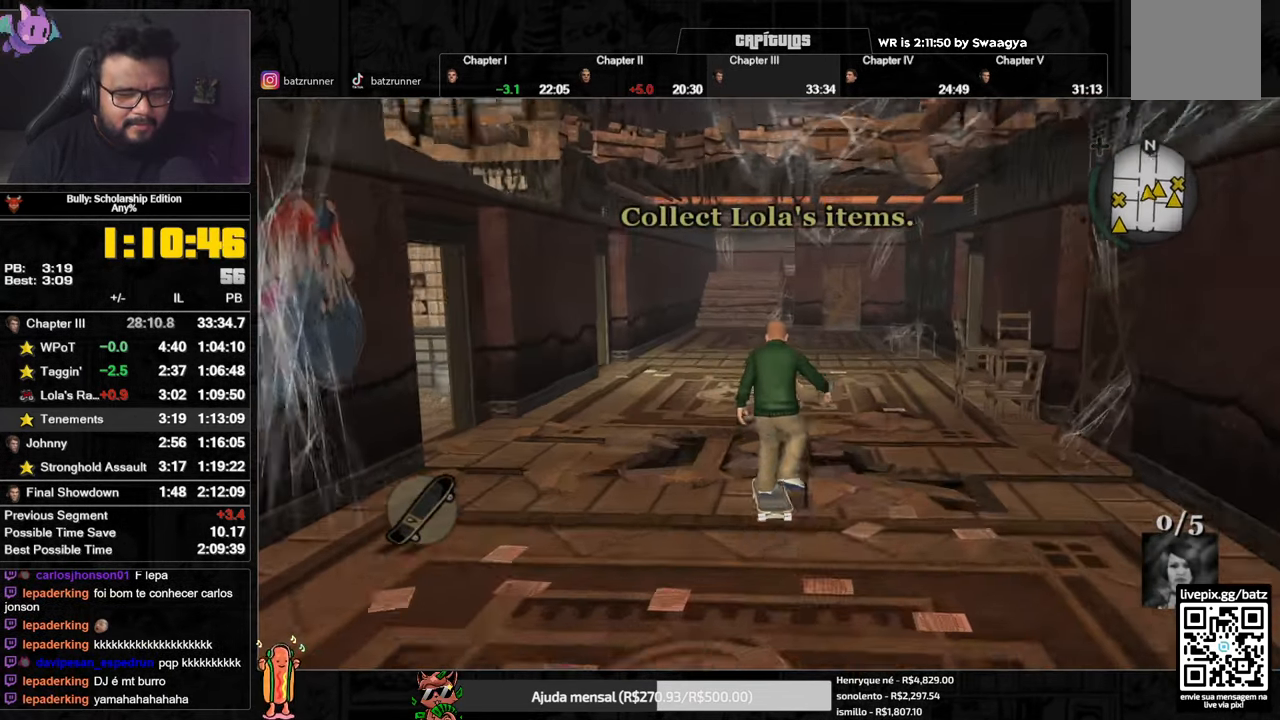
{"buttons": ["A"], "left_stick": "down-left", "right_stick": "center", "events": [[33, "left_stick", "down-left"], [150, "A", "up"], [217, "A", "down"], [217, "left_stick", "right"], [300, "A", "up"], [300, "left_stick", "down-left"], [317, "A", "down"], [434, "A", "up"], [501, "A", "down"]]}
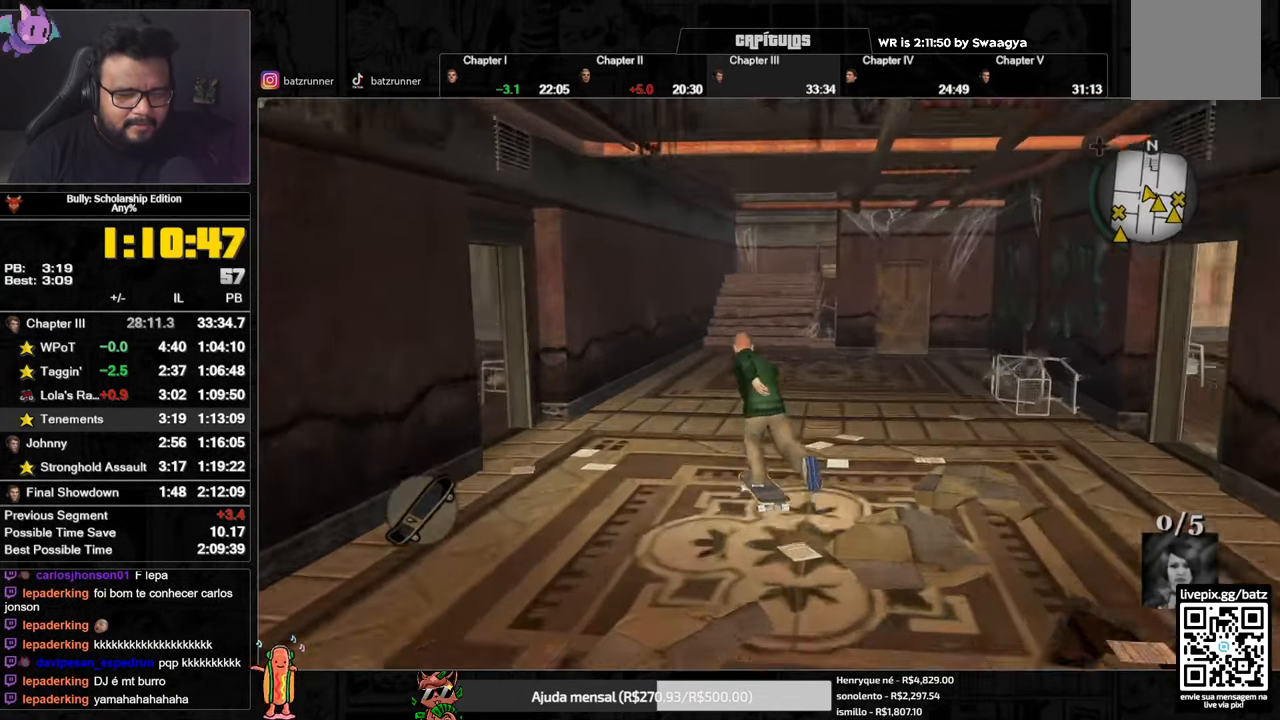
{"buttons": ["L1"], "left_stick": "up", "right_stick": "center", "events": [[50, "A", "up"], [66, "left_stick", "up-right"], [116, "A", "down"], [200, "A", "up"], [233, "A", "down"], [283, "A", "up"], [367, "A", "down"], [400, "A", "up"], [467, "left_stick", "up"], [500, "L1", "down"]]}
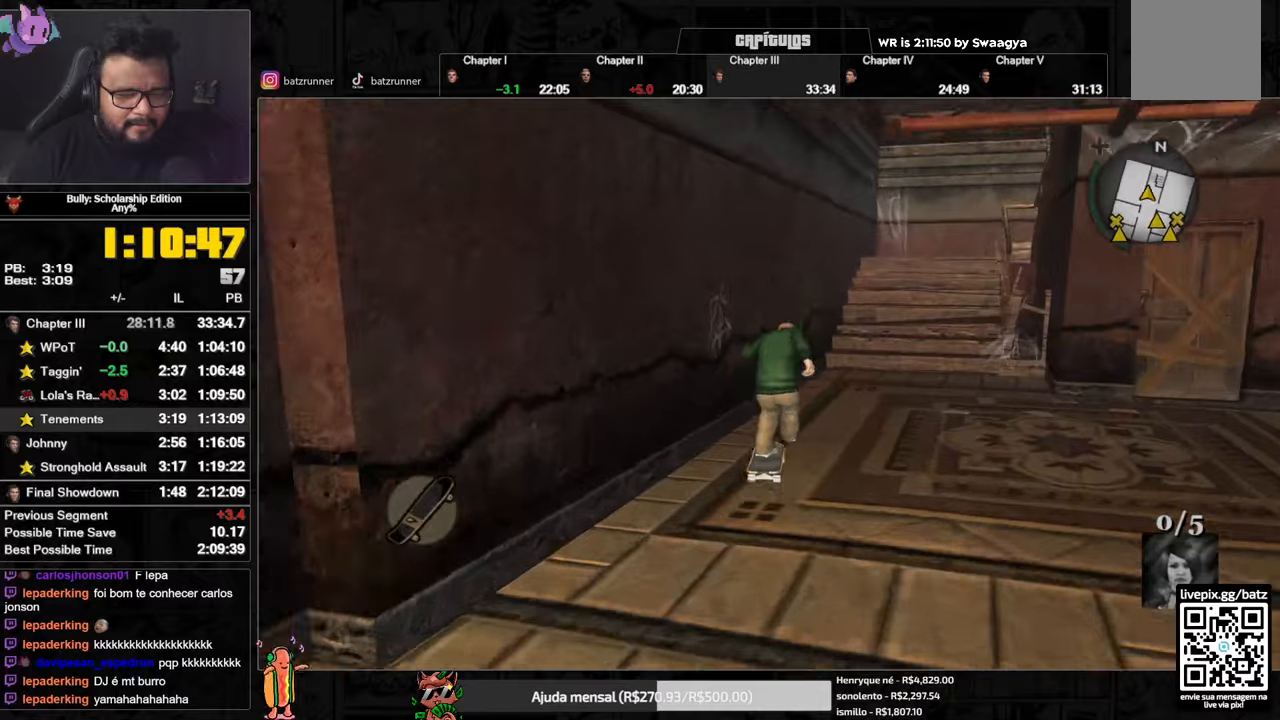
{"buttons": [], "left_stick": "up", "right_stick": "center", "events": [[67, "right_stick", "down"], [100, "L1", "up"], [167, "L1", "down"], [301, "L1", "up"], [301, "right_stick", "center"], [417, "A", "down"], [501, "A", "up"]]}
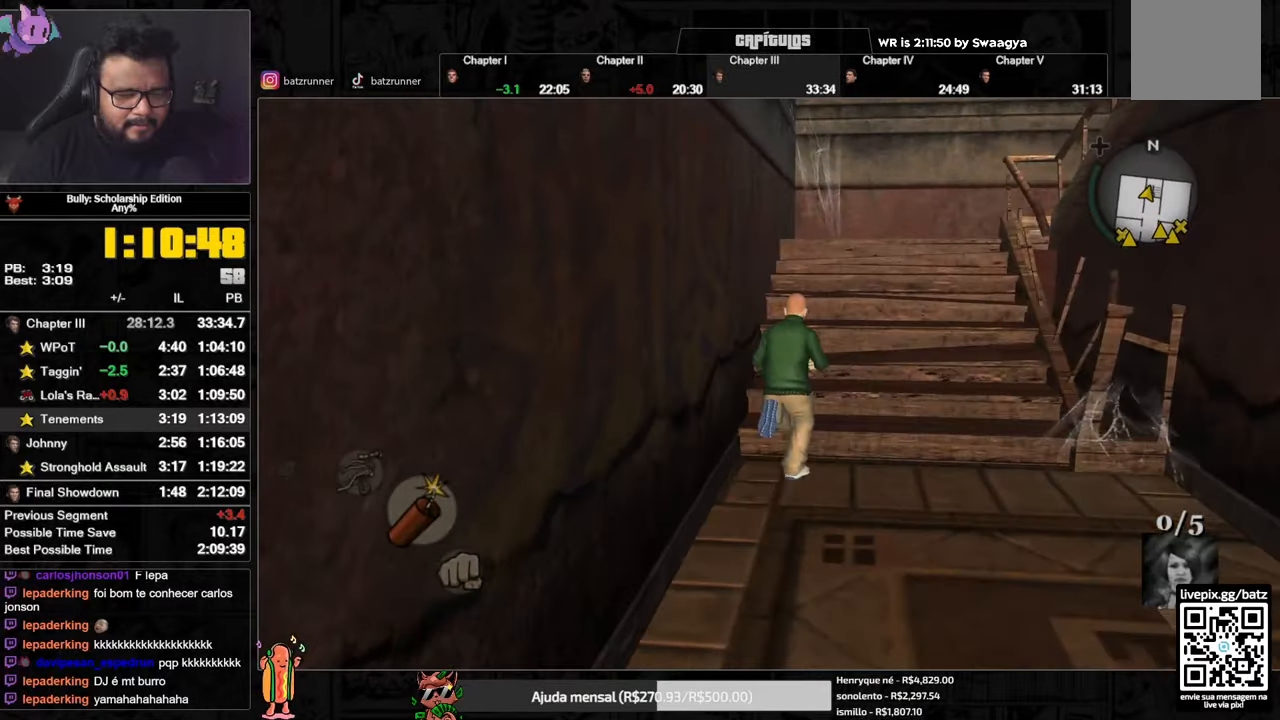
{"buttons": ["A"], "left_stick": "up", "right_stick": "center", "events": [[67, "A", "down"], [117, "A", "up"], [183, "A", "down"], [250, "A", "up"], [267, "L1", "down"], [317, "A", "down"], [350, "A", "up"], [384, "L1", "up"], [417, "A", "down"]]}
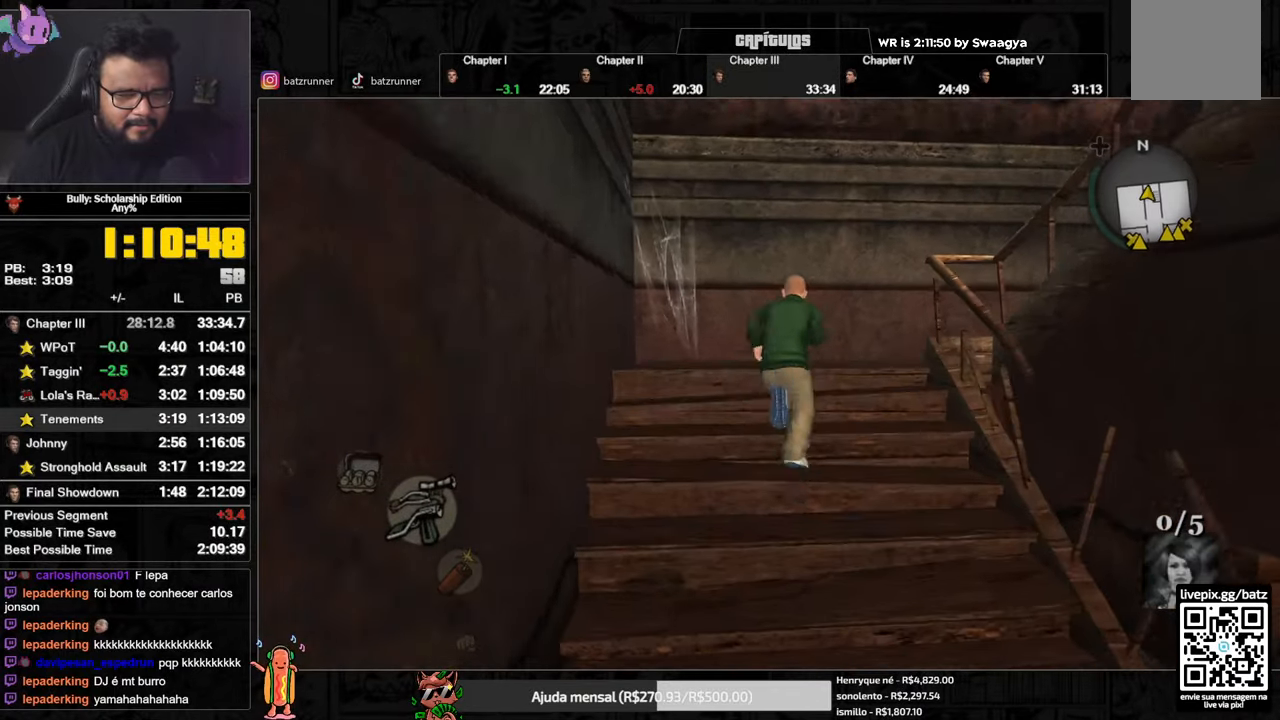
{"buttons": ["A"], "left_stick": "up-right", "right_stick": "center", "events": [[16, "A", "up"], [83, "A", "down"], [150, "A", "up"], [267, "A", "down"], [300, "A", "up"], [300, "left_stick", "up-right"], [350, "A", "down"], [400, "A", "up"], [484, "A", "down"]]}
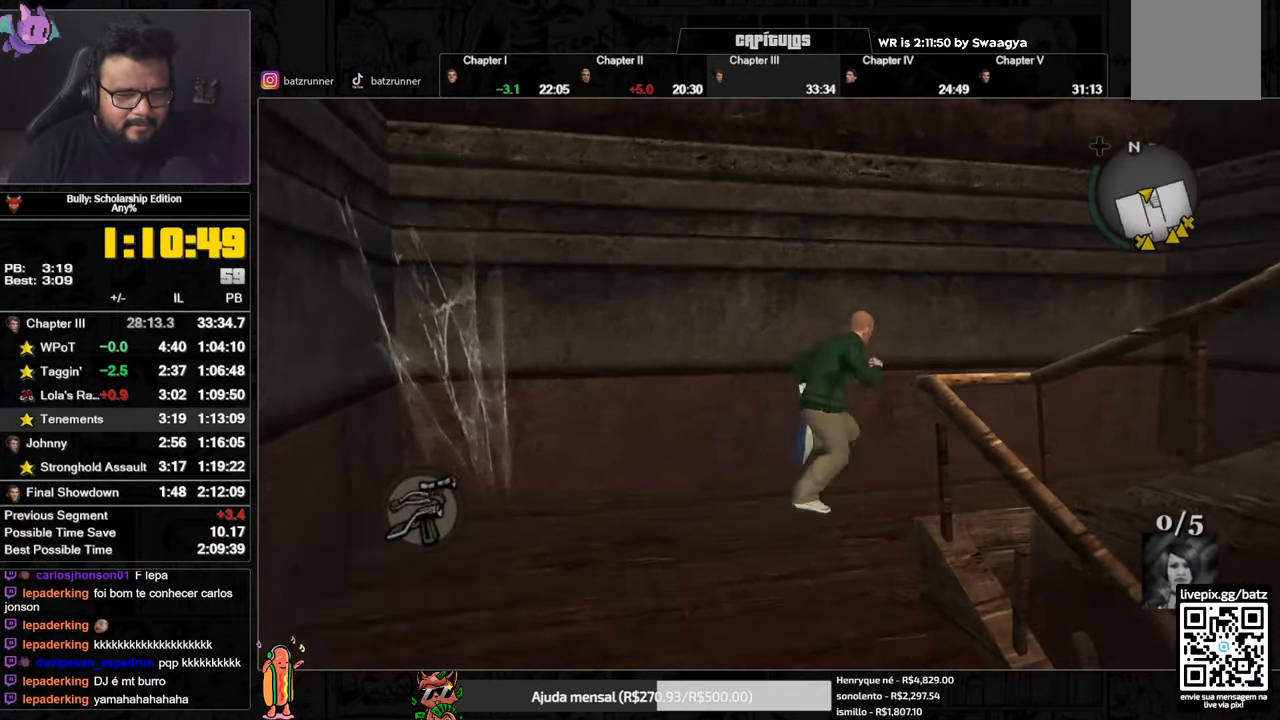
{"buttons": [], "left_stick": "right", "right_stick": "center", "events": [[50, "A", "up"], [100, "A", "down"], [150, "A", "up"], [150, "left_stick", "right"], [234, "A", "down"], [300, "A", "up"], [384, "A", "down"], [451, "A", "up"]]}
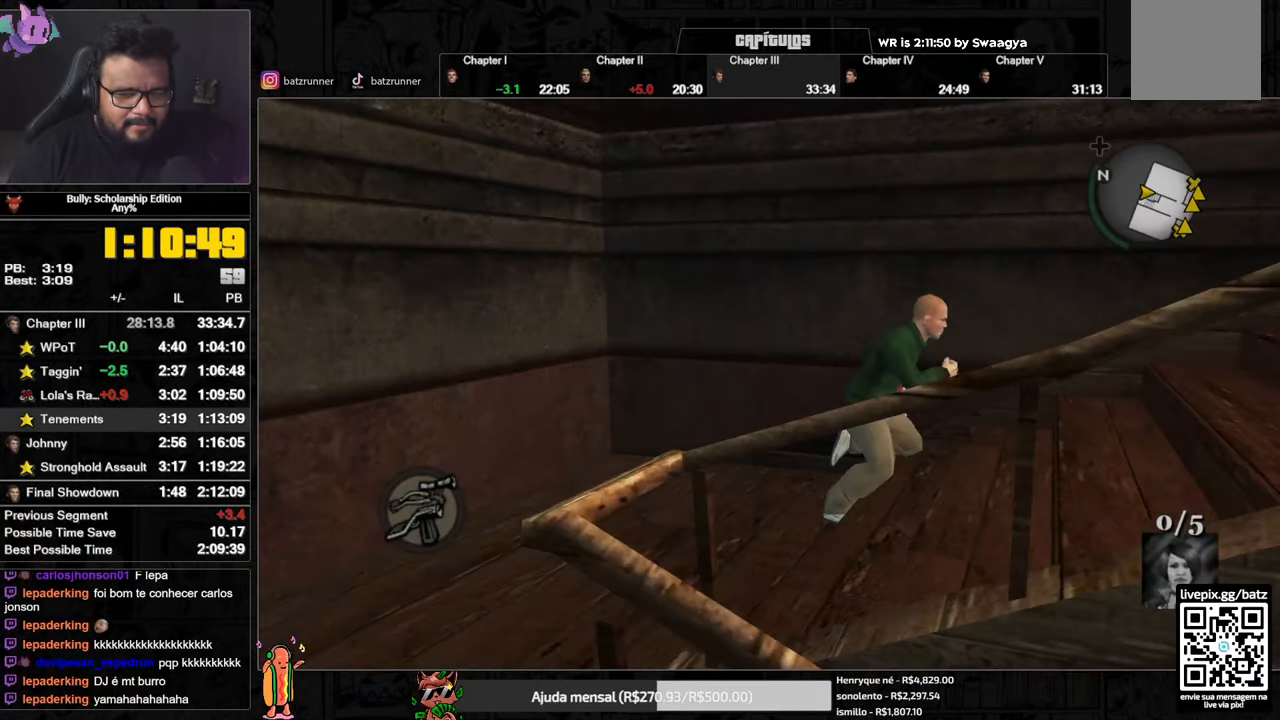
{"buttons": ["R2"], "left_stick": "up-right", "right_stick": "center", "events": [[33, "A", "down"], [100, "A", "up"], [167, "A", "down"], [233, "A", "up"], [283, "A", "down"], [350, "R2", "down"], [383, "left_stick", "up-right"], [467, "A", "up"]]}
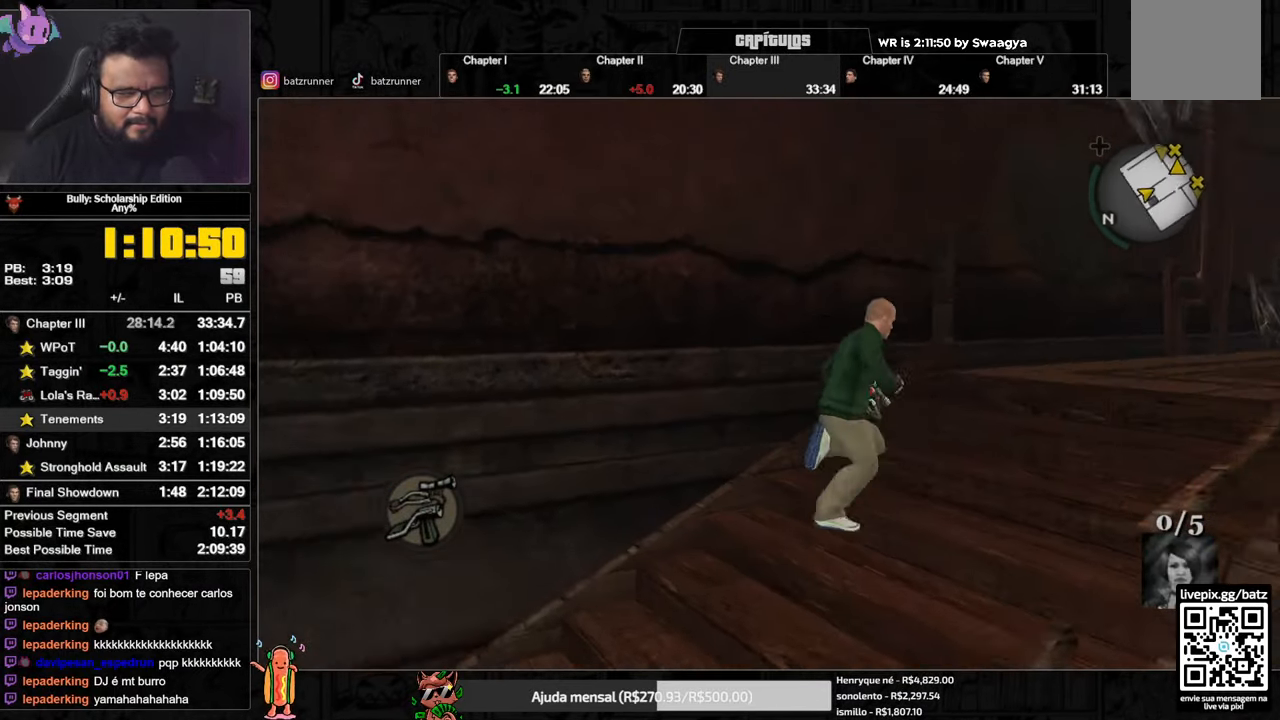
{"buttons": ["R2"], "left_stick": "up-right", "right_stick": "center", "events": [[67, "A", "down"], [401, "A", "up"], [451, "A", "down"], [501, "A", "up"]]}